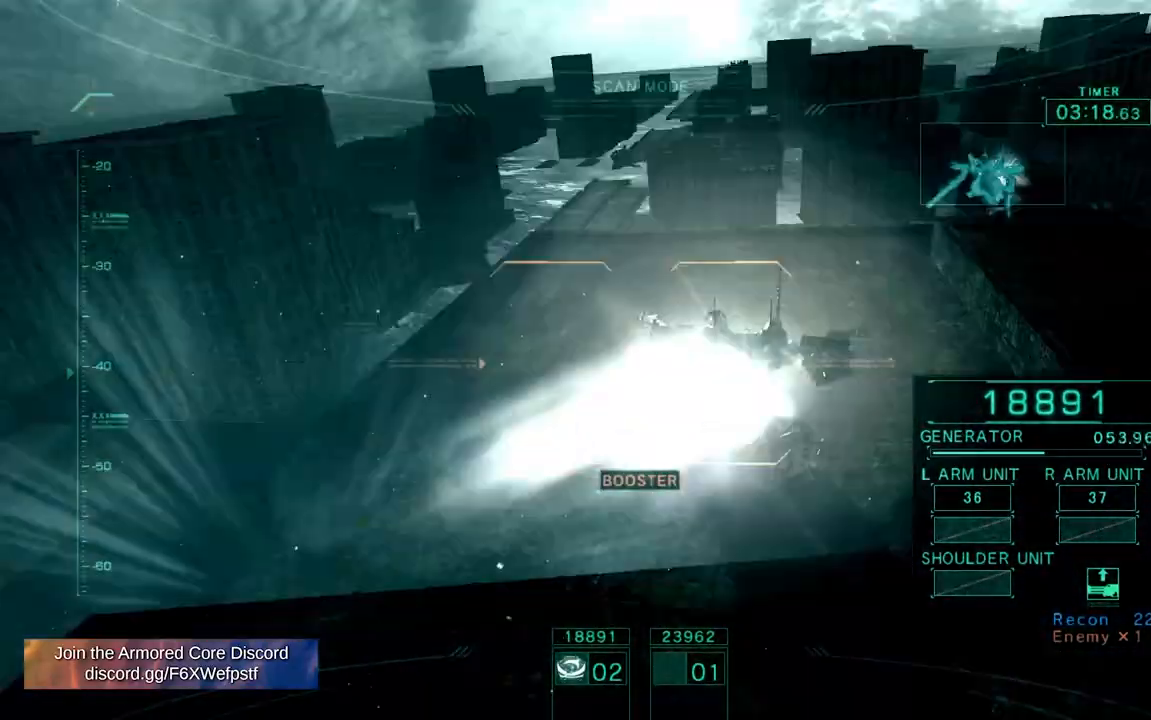
Gameplay with a controller (PlayStation layout); each line is a JSON object with the inputs held at the frame after it (dt_ms = milliseconds from this image to that frame). "events" lists button and stick changes between this image and that frame as [ms after this image, input, new state], when the widget could be followed in between. Not read: L2 L3 R3.
{"dt_ms": 500, "buttons": [], "left_stick": "down-left", "right_stick": "center"}
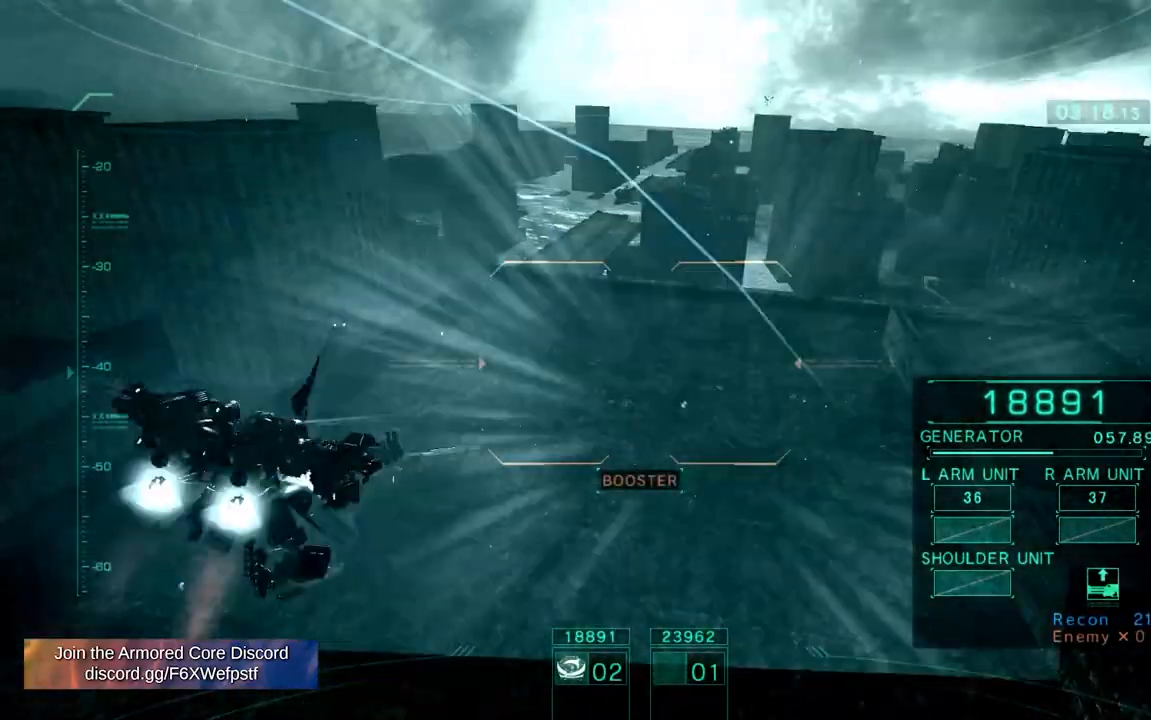
{"dt_ms": 500, "buttons": [], "left_stick": "left", "right_stick": "down-right"}
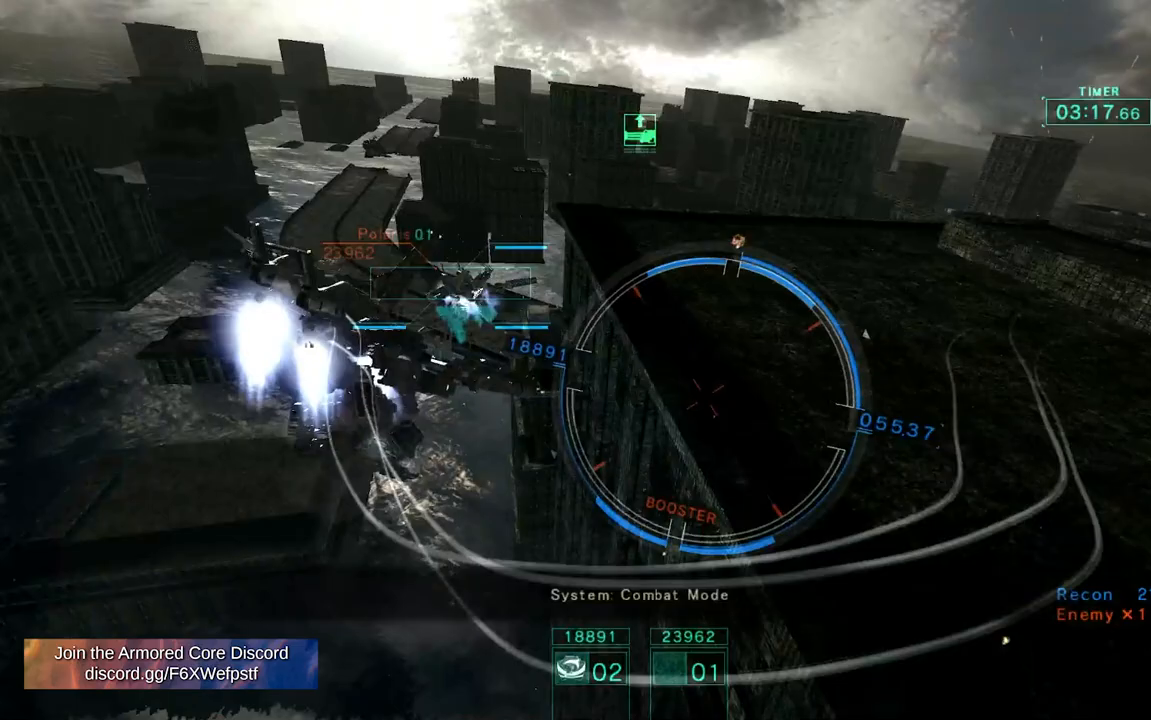
{"dt_ms": 500, "buttons": ["R2"], "left_stick": "down-left", "right_stick": "left", "events": [[17, "L1", "down"], [83, "R1", "down"], [183, "right_stick", "right"], [283, "R2", "down"], [333, "right_stick", "center"], [400, "right_stick", "left"], [417, "L1", "up"], [433, "R1", "up"], [500, "left_stick", "down-left"]]}
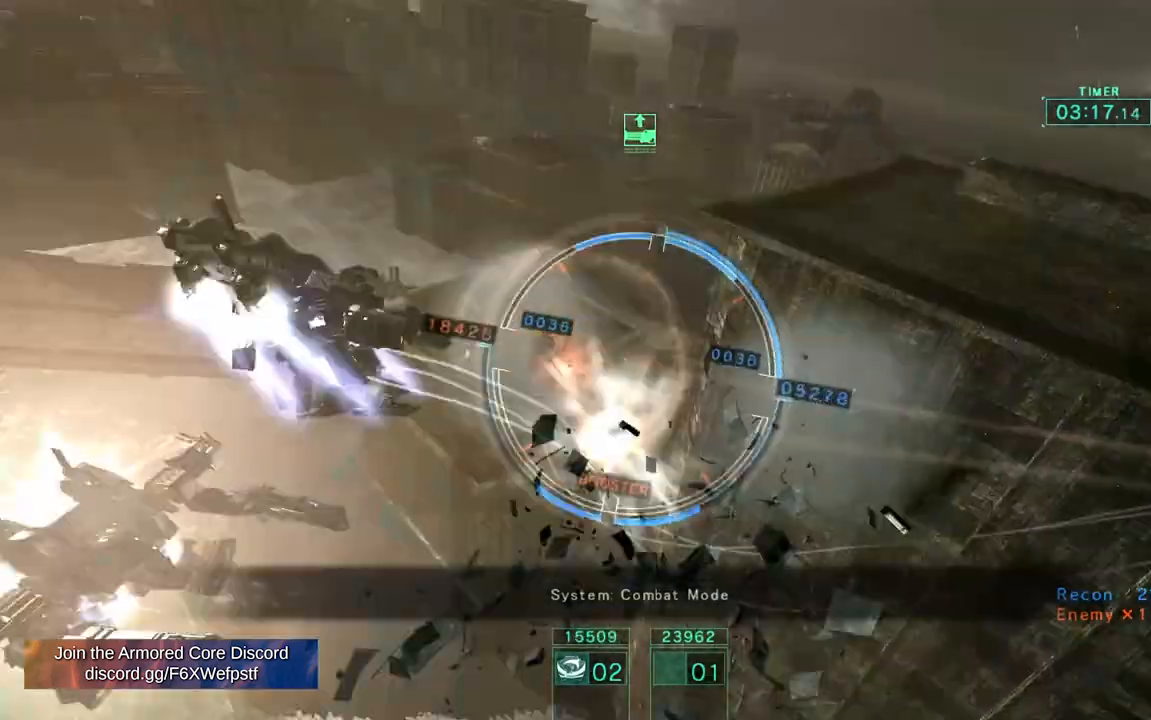
{"dt_ms": 500, "buttons": [], "left_stick": "left", "right_stick": "right"}
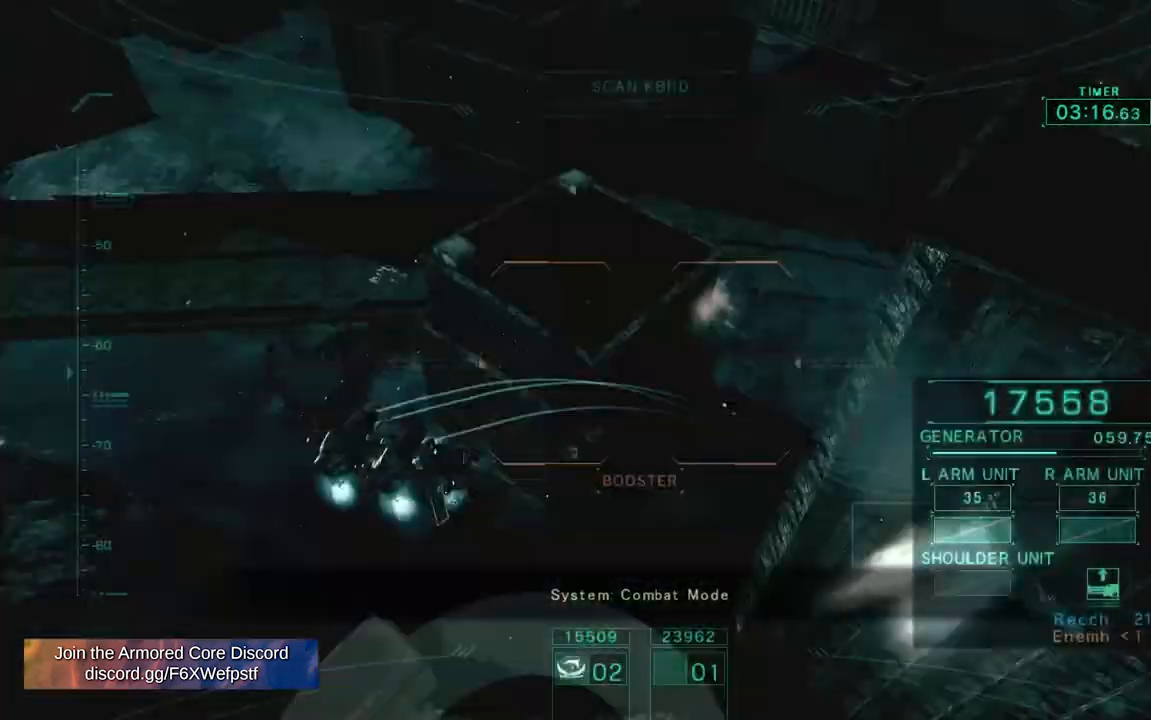
{"dt_ms": 1000, "buttons": ["L1", "R1", "R2"], "left_stick": "right", "right_stick": "right"}
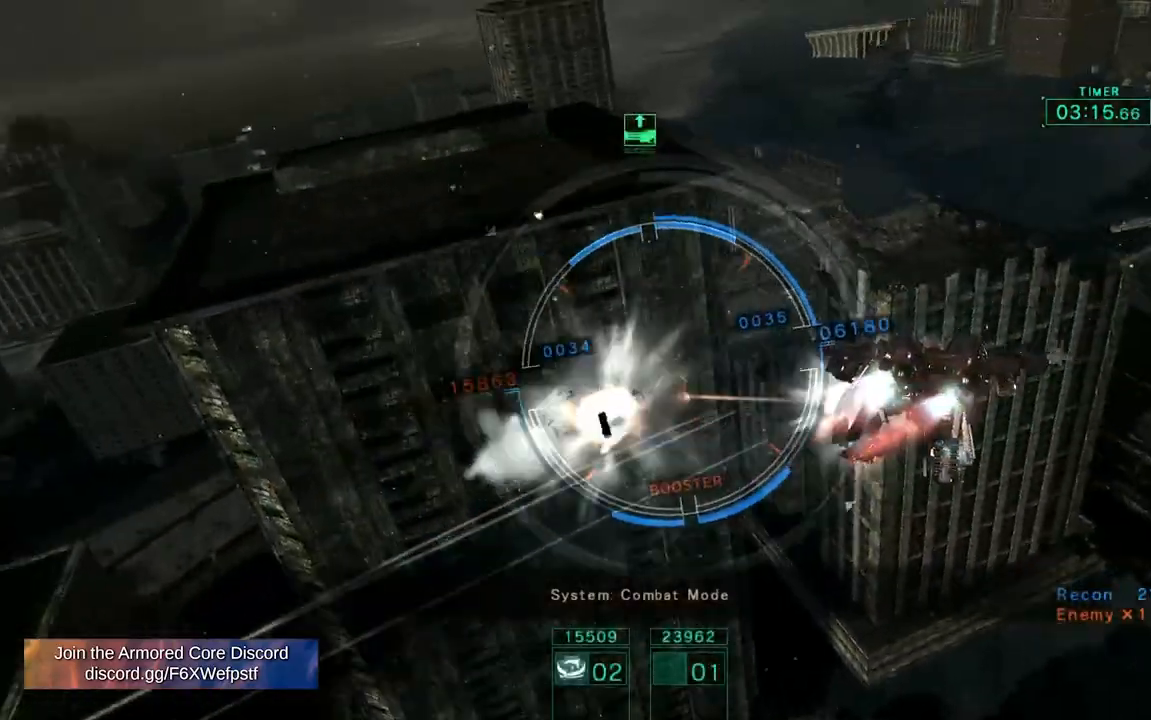
{"dt_ms": 1000, "buttons": ["L1", "R1"], "left_stick": "left", "right_stick": "down"}
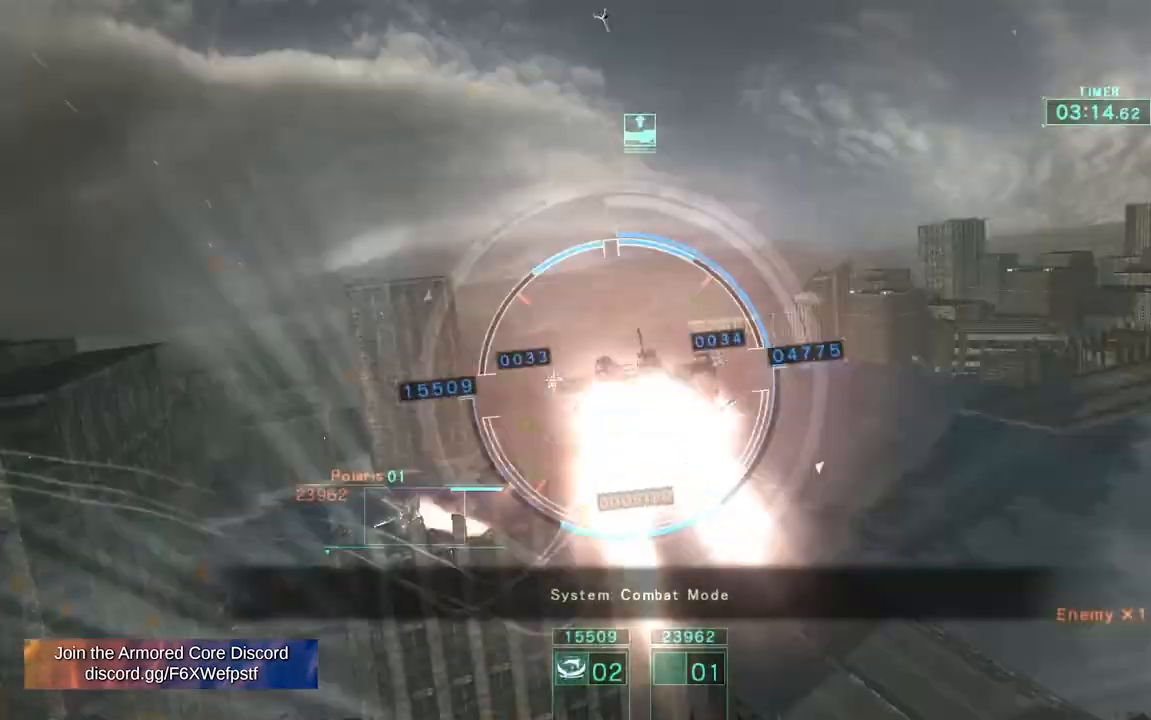
{"dt_ms": 500, "buttons": ["L1", "R1"], "left_stick": "left", "right_stick": "left", "events": [[50, "R2", "down"], [83, "R1", "up"], [167, "R1", "down"], [167, "right_stick", "down-left"], [217, "R2", "up"], [467, "right_stick", "left"]]}
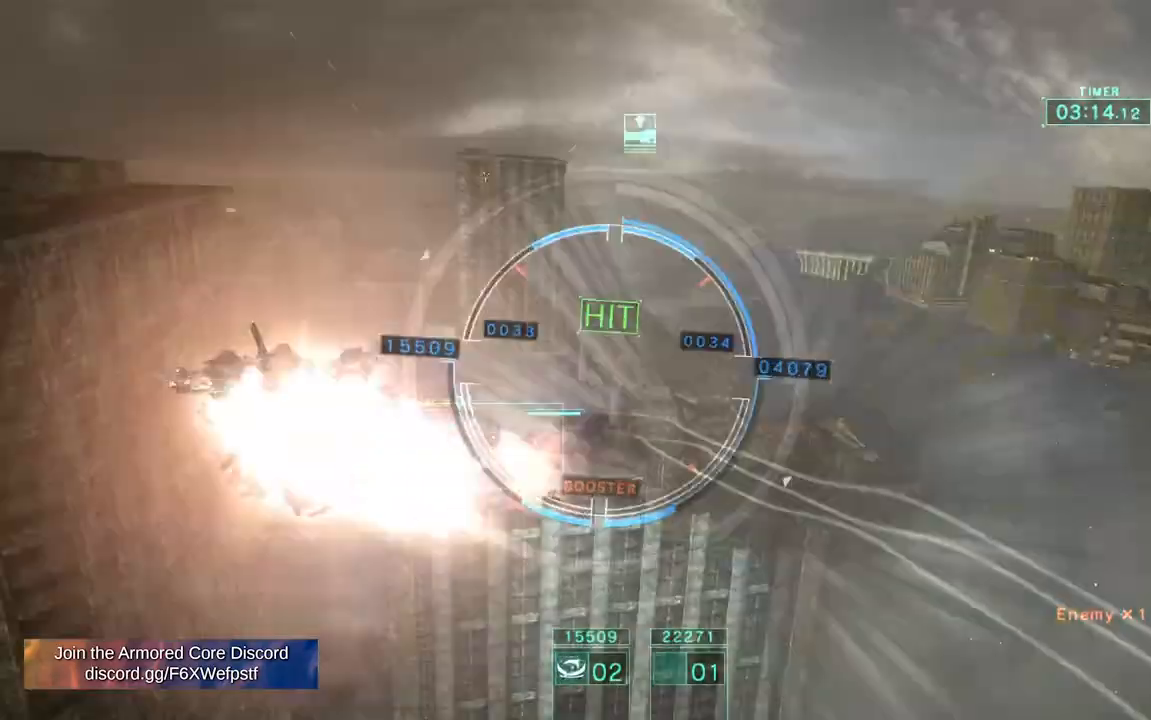
{"dt_ms": 500, "buttons": ["L1", "R1"], "left_stick": "down-left", "right_stick": "up-right", "events": [[67, "R1", "up"], [67, "R2", "down"], [100, "left_stick", "down-left"], [150, "right_stick", "right"], [167, "R1", "down"], [217, "R2", "up"], [483, "right_stick", "up-right"]]}
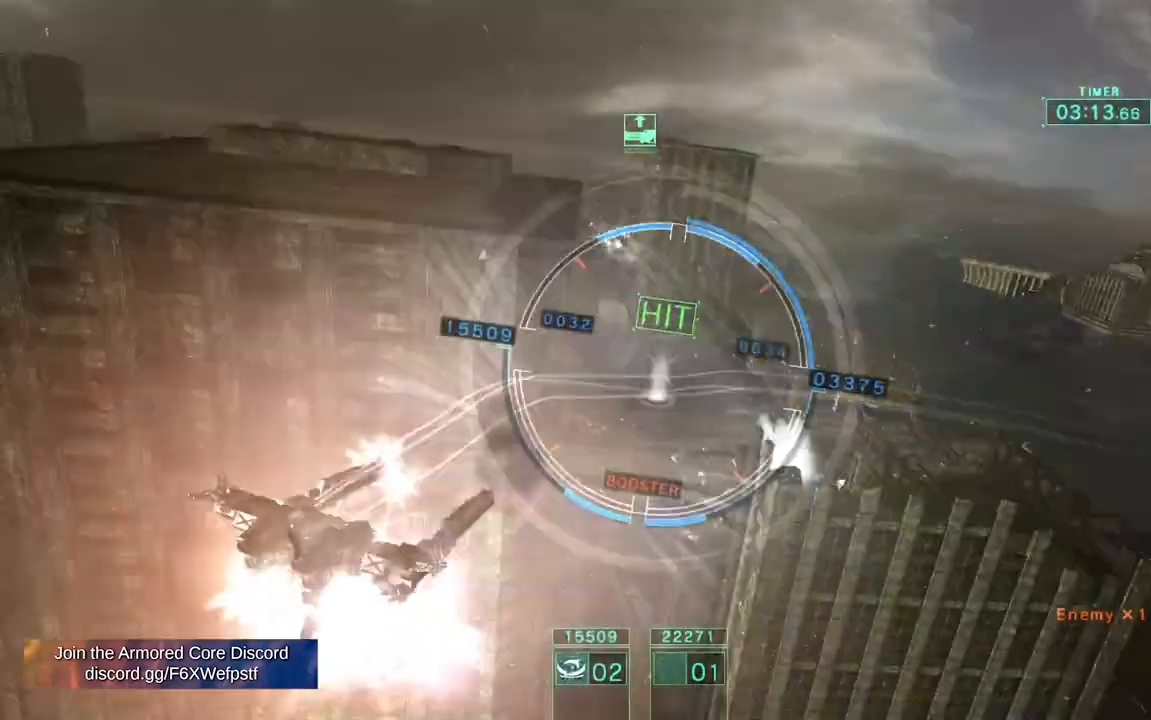
{"dt_ms": 1000, "buttons": [], "left_stick": "up", "right_stick": "center"}
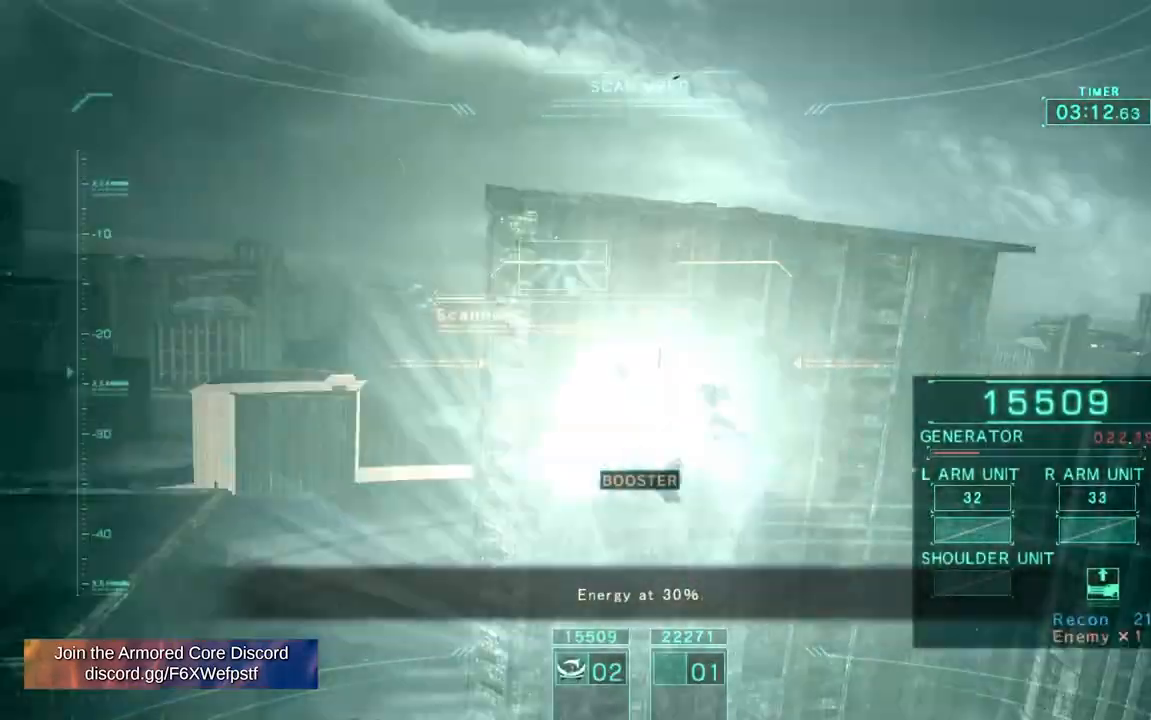
{"dt_ms": 1000, "buttons": [], "left_stick": "up-right", "right_stick": "left"}